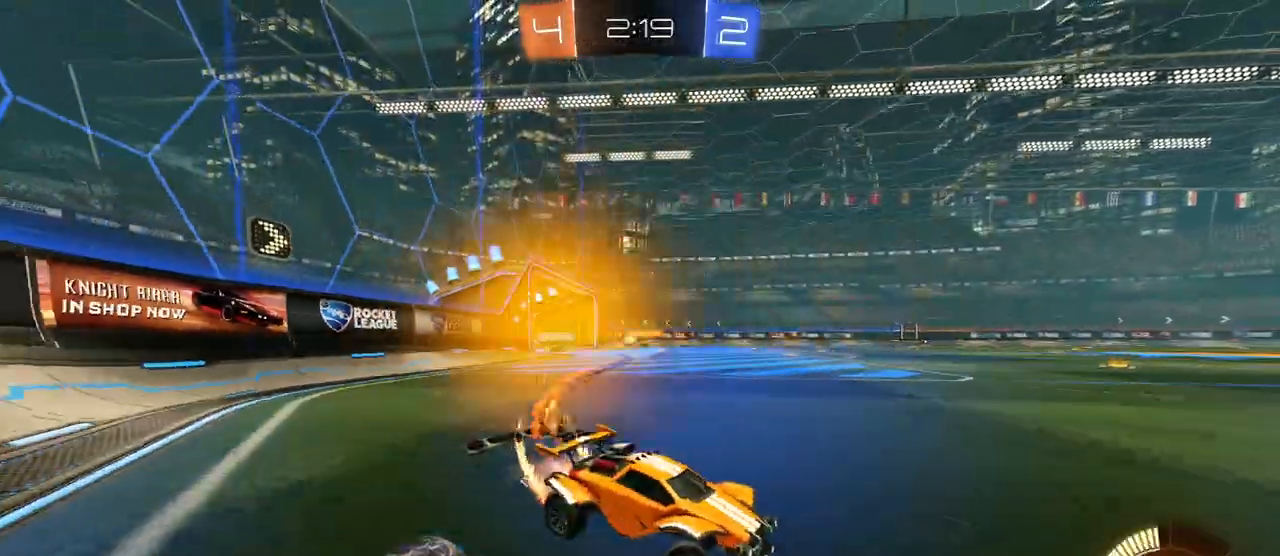
Gameplay with keyboard and mouse; each line is a JSON object with the keys and mouse buttons held at the frame after it. "events" lists presses ("down") and releases ("up") of "1", "2", "3", "4", "5", "a", "alt", "c", "caps_lock", "ctrl", "d", "e", "f", "g", "q", "r", "s", "shift", "space", "t", "tab", "v", "w", "x", "z", "mouse_left", "mouse_wheel" and "mouse_right" between this image and that frame as [ms after this image, input, new state], when the widget could be followed in between. "mouse_left", "mouse_wheel", "mouse_right" = the "left", "wheel", "right" buttons of the "mouse" list. No other keys are recorded. "wheel" means that the mouse wheel is clicked or scrolled. "mouse_move" is the direction in which the mouse moves at that frame (one of eight, or "still"), when it could be read.
{"keys": ["a", "w"], "mouse": ["left"], "mouse_move": "still", "events": [[317, "a", "up"], [450, "a", "down"]]}
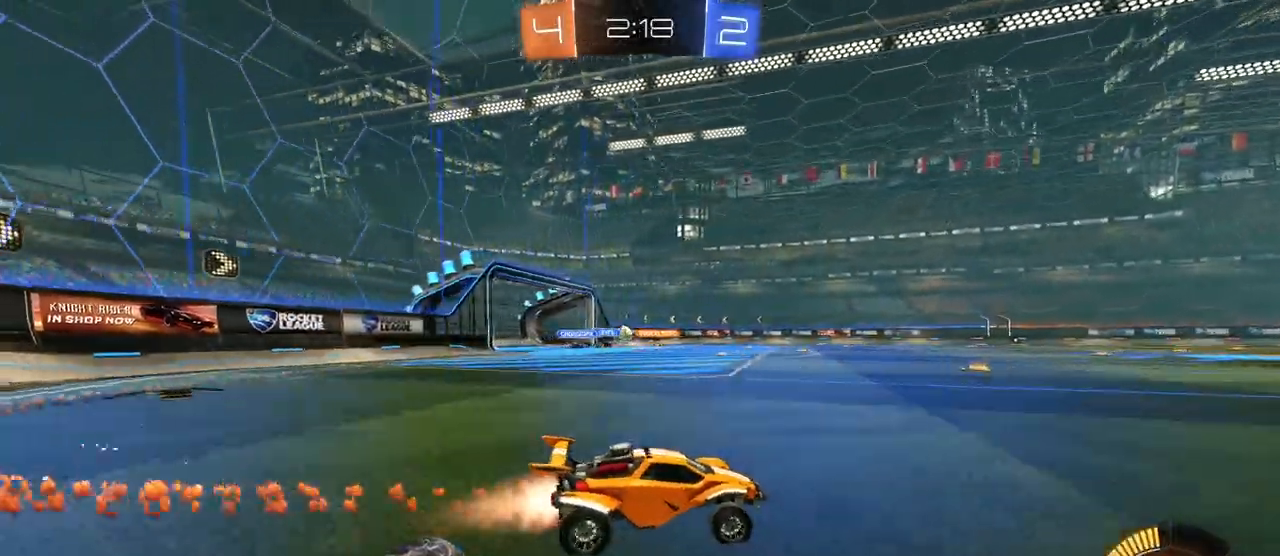
{"keys": ["tab", "w"], "mouse": ["right"], "mouse_move": "down-left", "events": [[150, "a", "up"], [150, "mouse_left", "up"], [333, "mouse_right", "down"], [333, "tab", "down"], [383, "mouse_right", "up"], [417, "mouse_right", "down"]]}
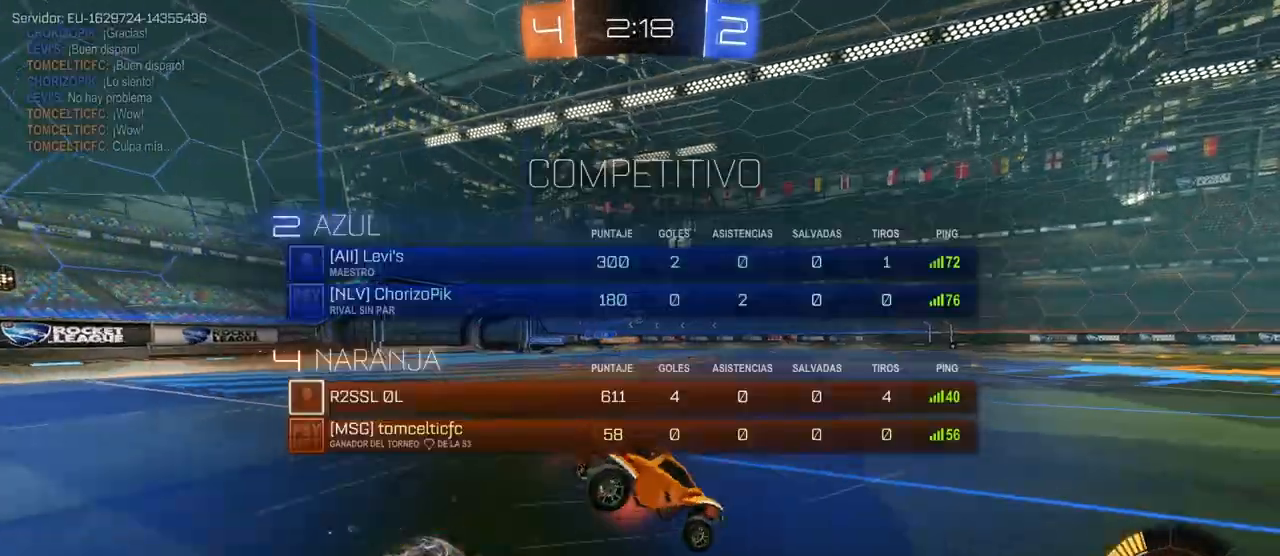
{"keys": ["space", "tab", "w"], "mouse": [], "mouse_move": "still", "events": [[67, "space", "down"], [200, "mouse_right", "up"], [200, "space", "up"], [383, "space", "down"]]}
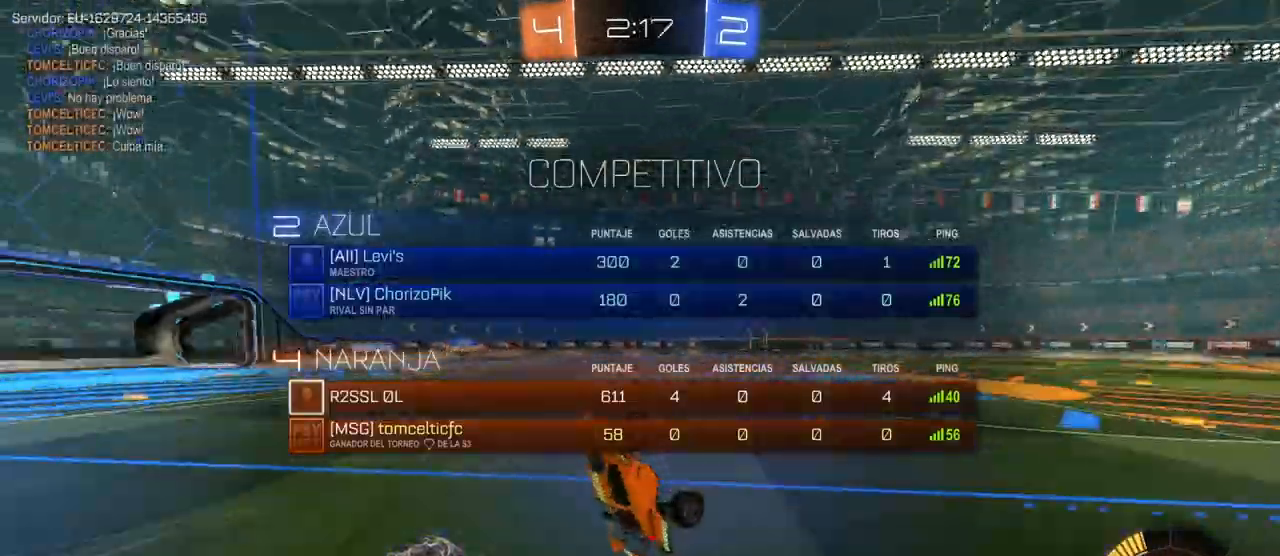
{"keys": ["w"], "mouse": [], "mouse_move": "still", "events": [[67, "space", "up"], [117, "tab", "up"], [167, "w", "up"], [500, "w", "down"]]}
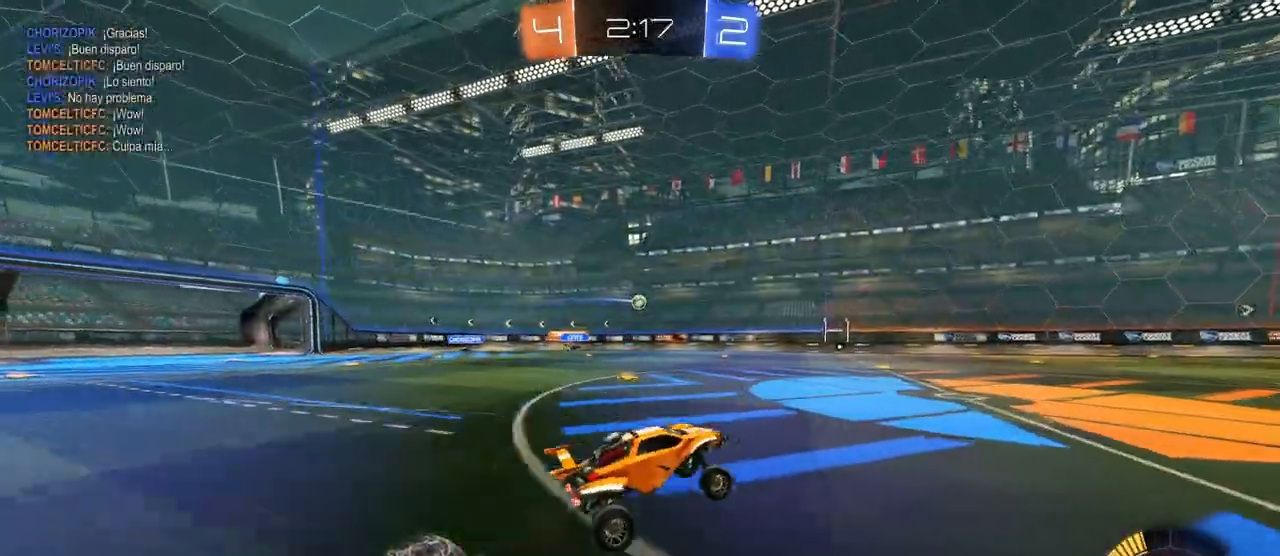
{"keys": ["w"], "mouse": [], "mouse_move": "still", "events": [[183, "d", "down"], [367, "d", "up"]]}
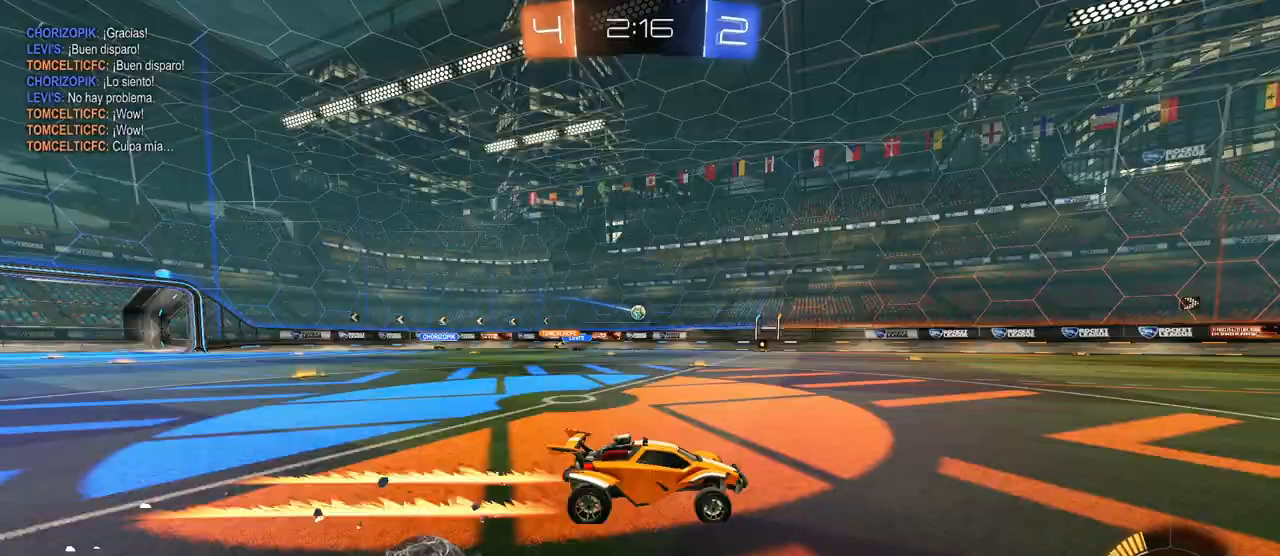
{"keys": ["w"], "mouse": [], "mouse_move": "still", "events": [[200, "a", "down"], [350, "a", "up"]]}
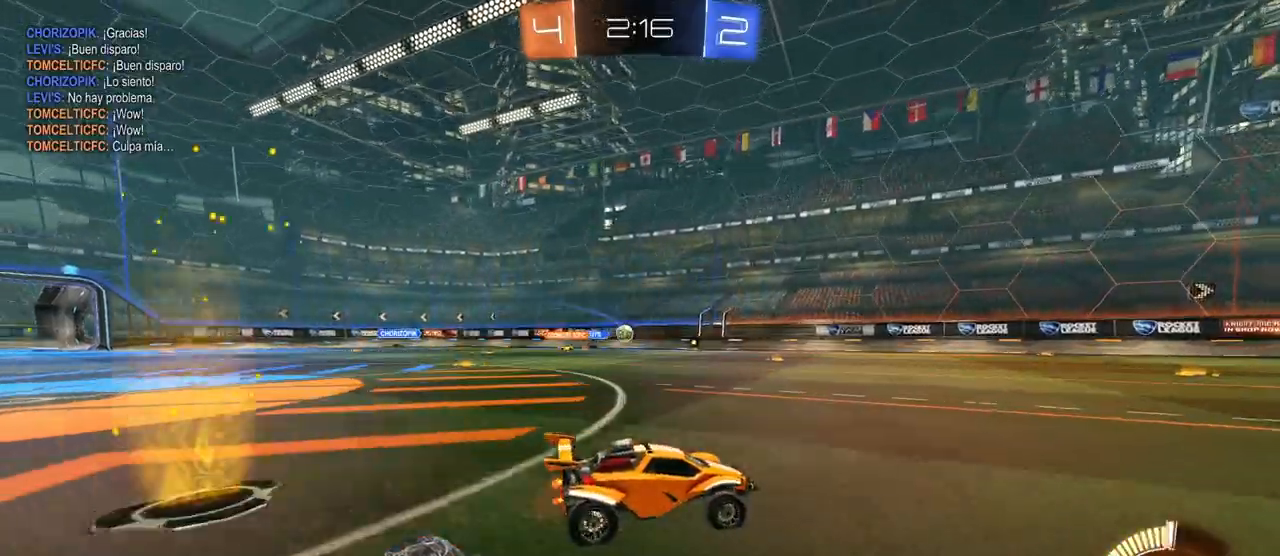
{"keys": ["w"], "mouse": ["left"], "mouse_move": "still", "events": [[33, "w", "up"], [400, "w", "down"], [450, "mouse_left", "down"]]}
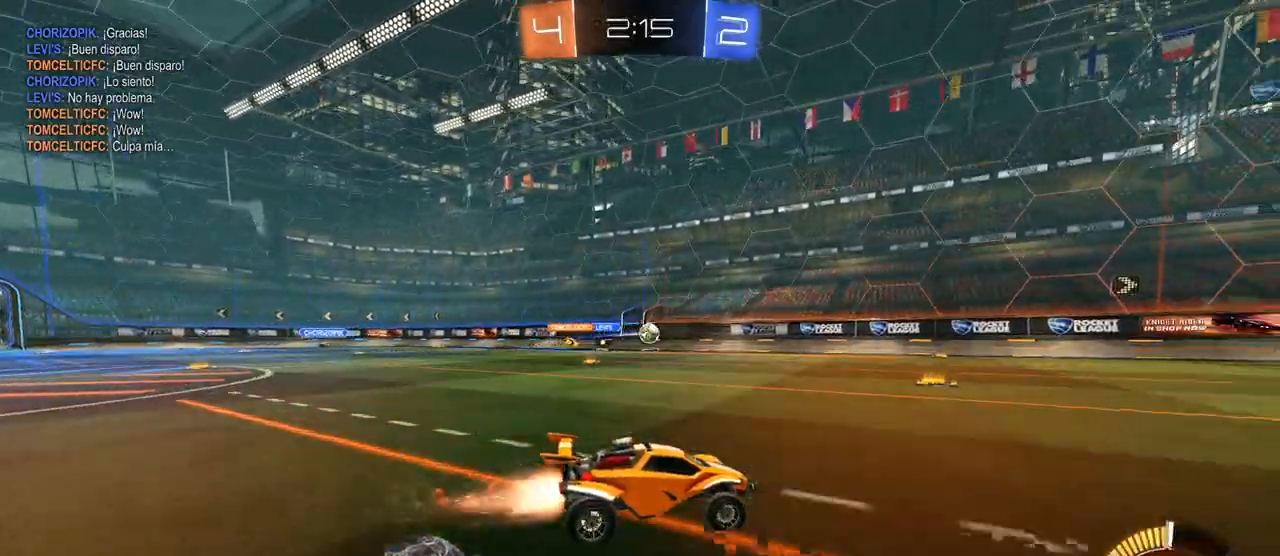
{"keys": ["d", "w"], "mouse": [], "mouse_move": "still", "events": [[333, "mouse_left", "up"], [467, "d", "down"]]}
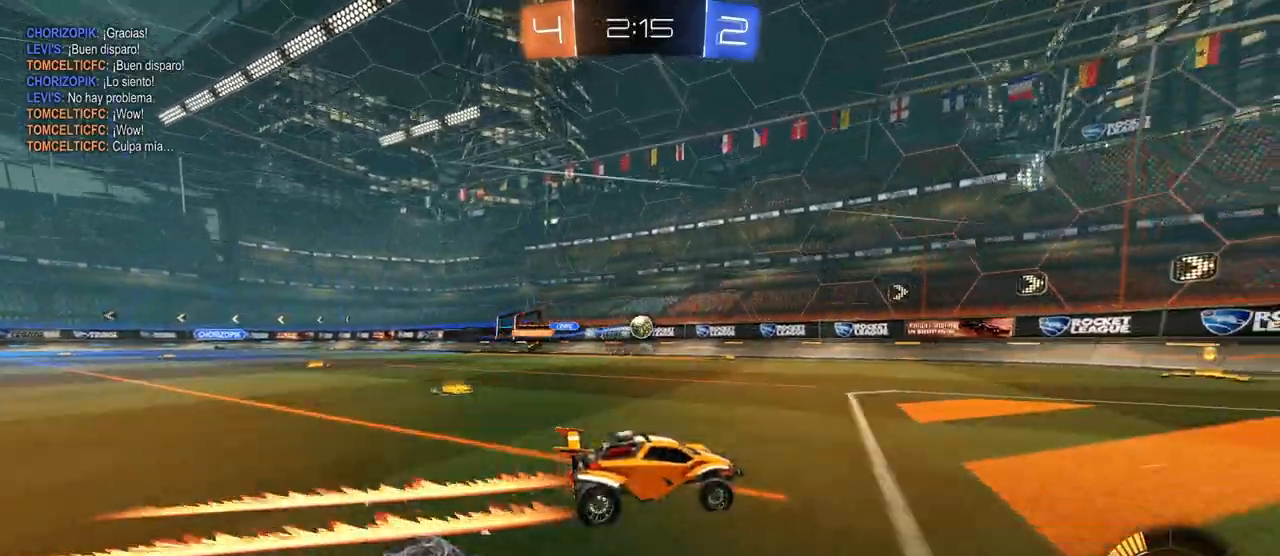
{"keys": [], "mouse": [], "mouse_move": "still", "events": [[300, "d", "up"], [300, "w", "up"]]}
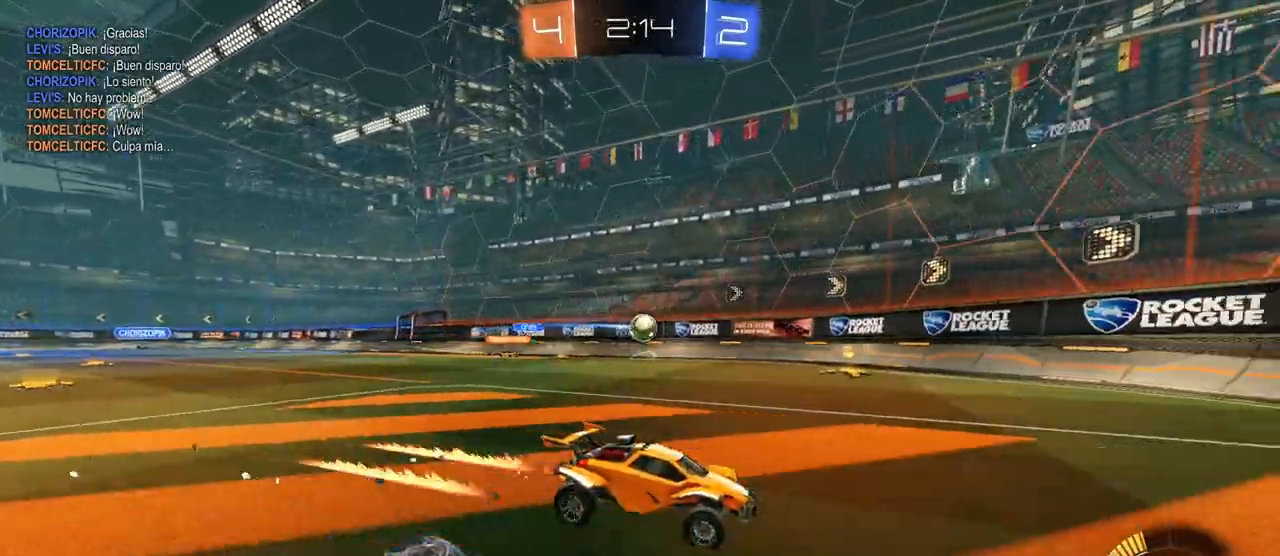
{"keys": [], "mouse": [], "mouse_move": "still", "events": [[33, "s", "down"], [267, "s", "up"]]}
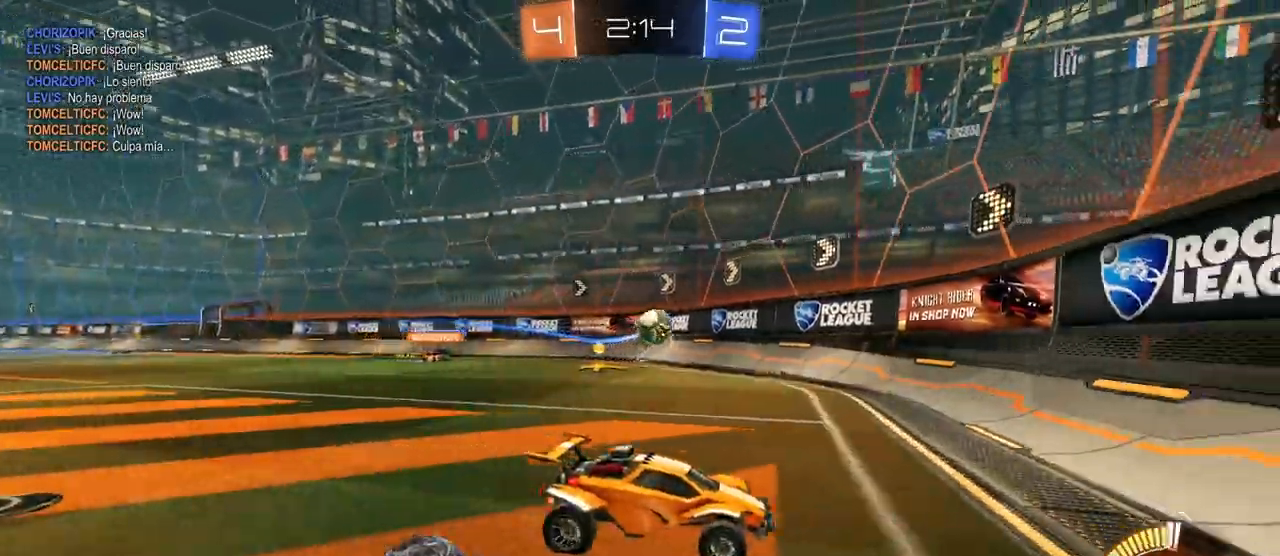
{"keys": ["w"], "mouse": ["left"], "mouse_move": "down", "events": [[50, "w", "down"], [100, "a", "down"], [417, "a", "up"], [417, "mouse_left", "down"]]}
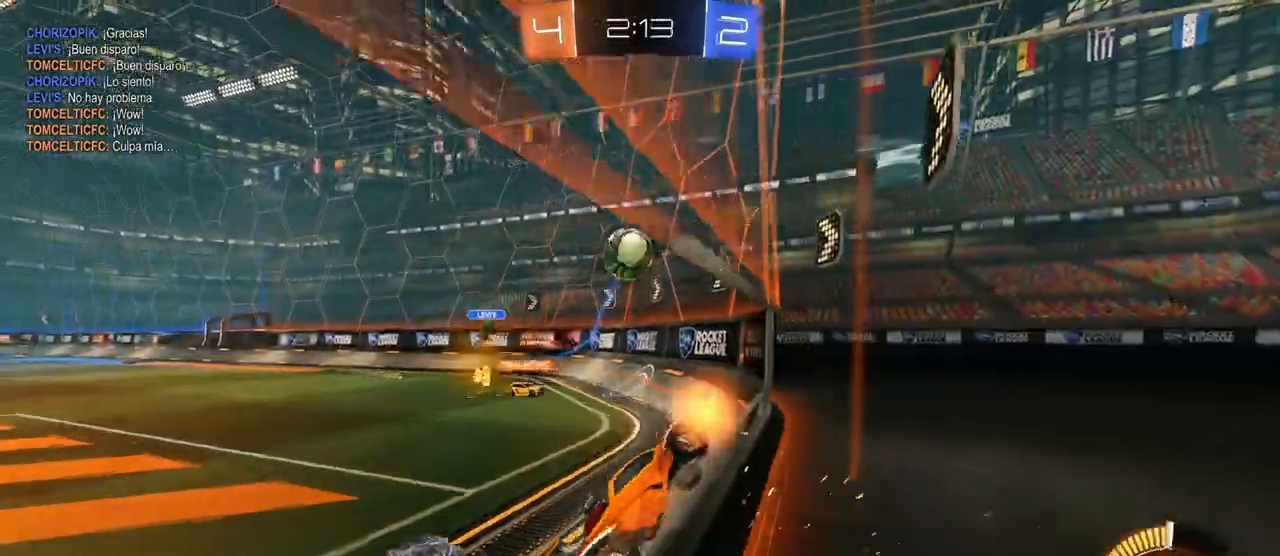
{"keys": ["a", "w"], "mouse": ["left"], "mouse_move": "still", "events": [[250, "mouse_left", "up"], [400, "mouse_left", "down"], [483, "a", "down"]]}
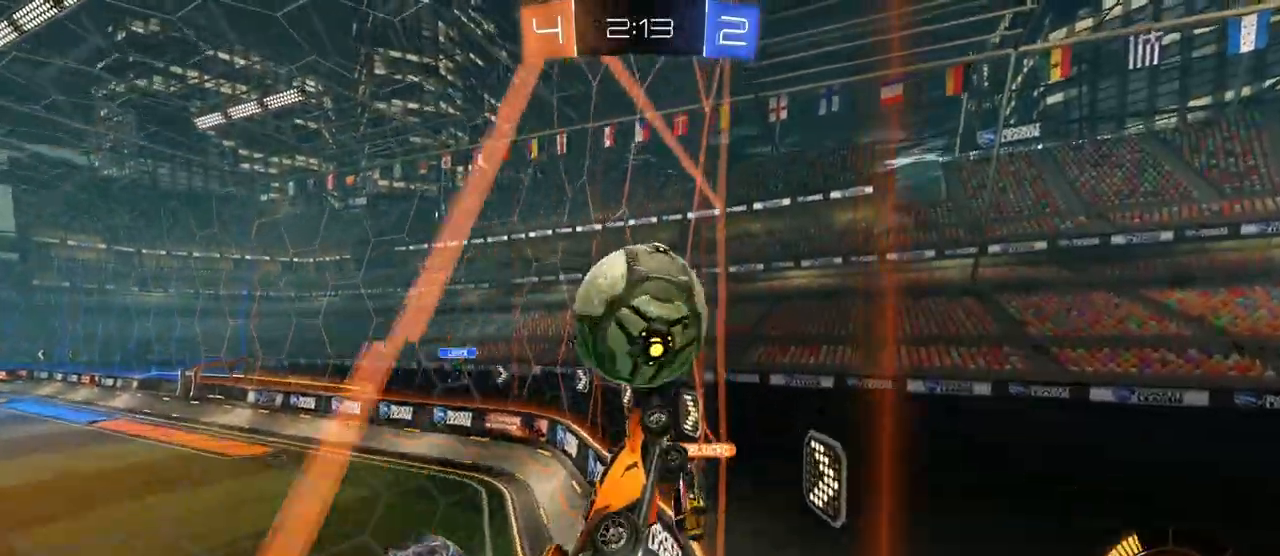
{"keys": ["a"], "mouse": [], "mouse_move": "still", "events": [[83, "mouse_left", "up"], [500, "w", "up"]]}
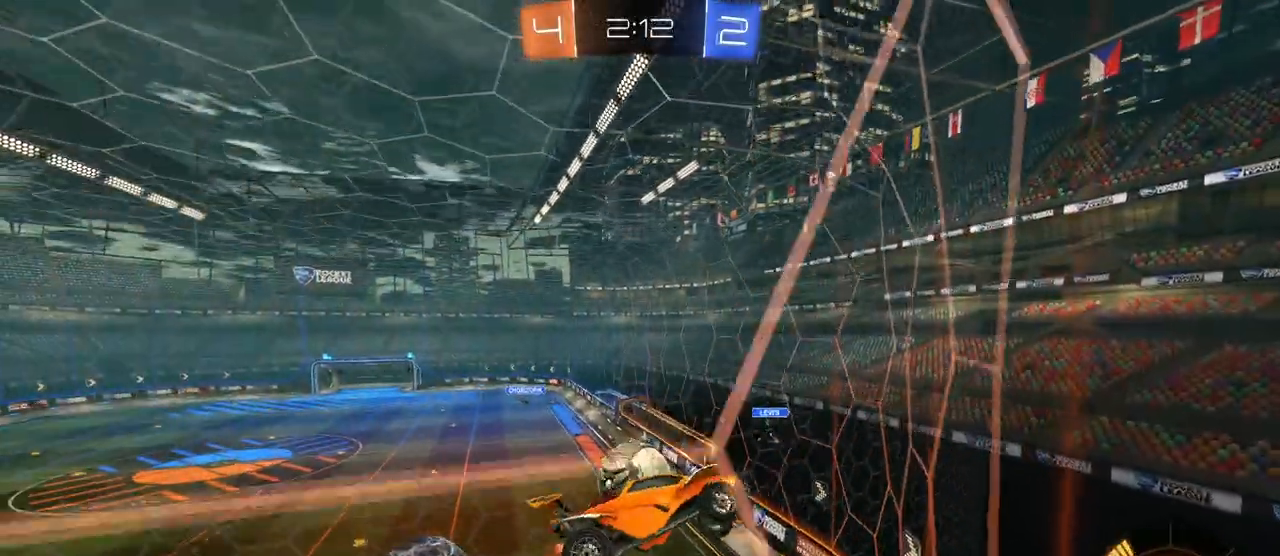
{"keys": ["a", "s", "shift"], "mouse": [], "mouse_move": "still", "events": [[200, "shift", "down"], [233, "s", "down"]]}
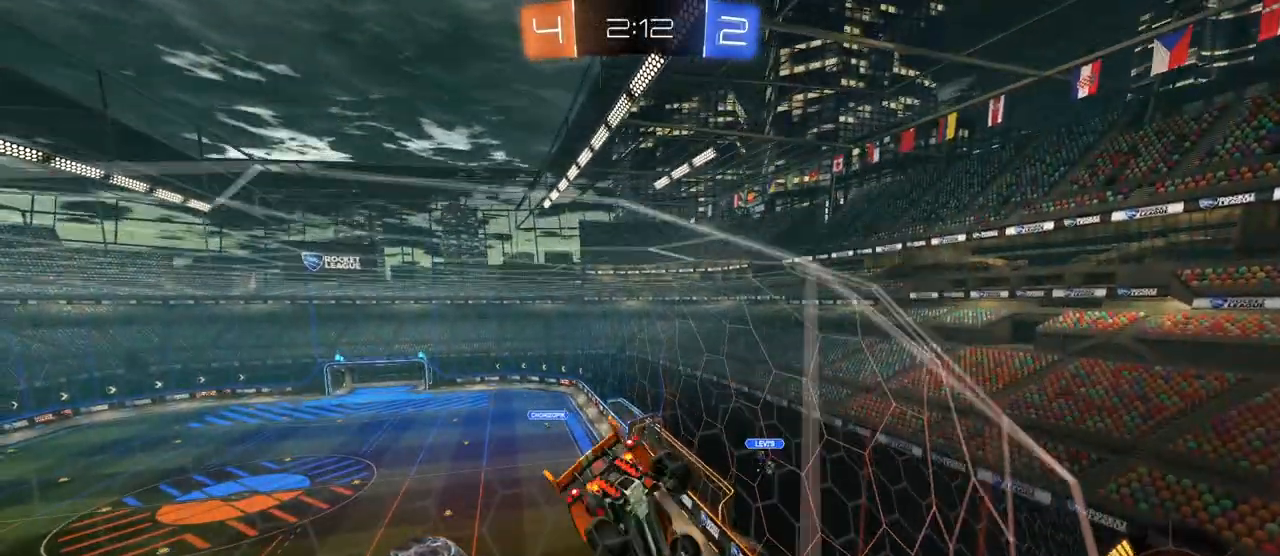
{"keys": ["d", "s"], "mouse": [], "mouse_move": "still", "events": [[67, "a", "up"], [67, "shift", "up"], [117, "d", "down"]]}
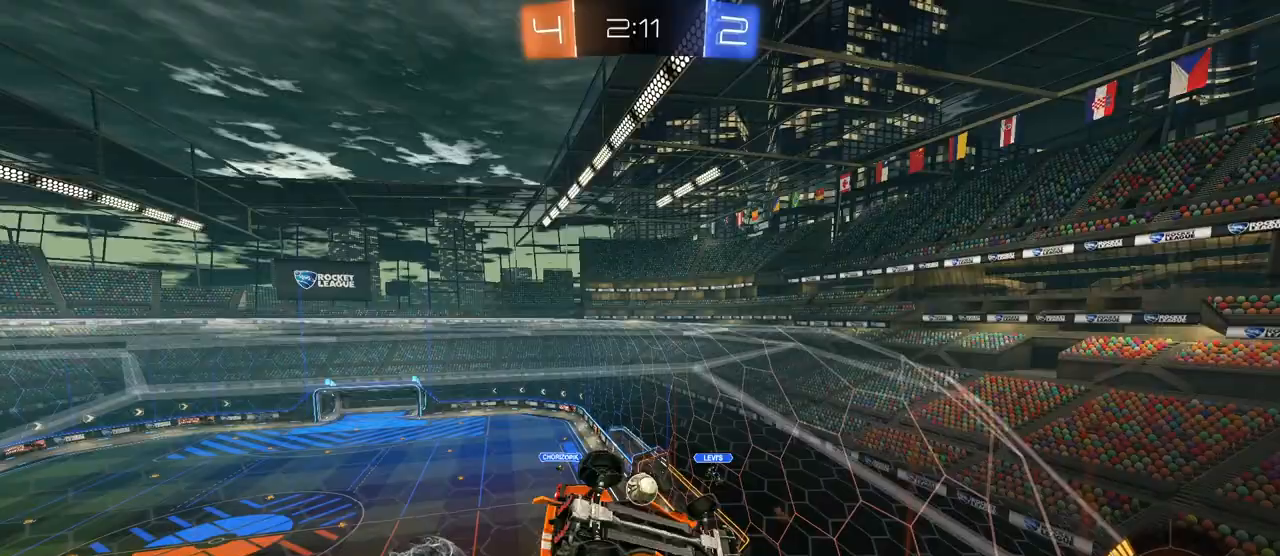
{"keys": ["a", "shift"], "mouse": [], "mouse_move": "still", "events": [[367, "s", "up"], [400, "d", "up"], [400, "shift", "down"], [450, "a", "down"]]}
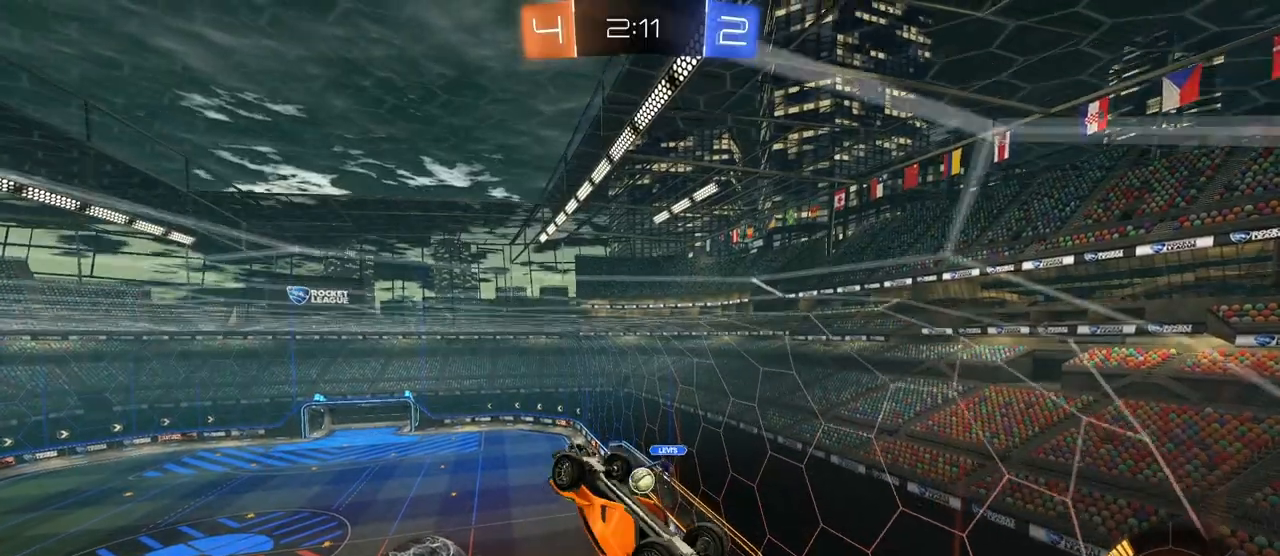
{"keys": ["s"], "mouse": [], "mouse_move": "still", "events": [[333, "s", "down"], [417, "shift", "up"], [467, "a", "up"]]}
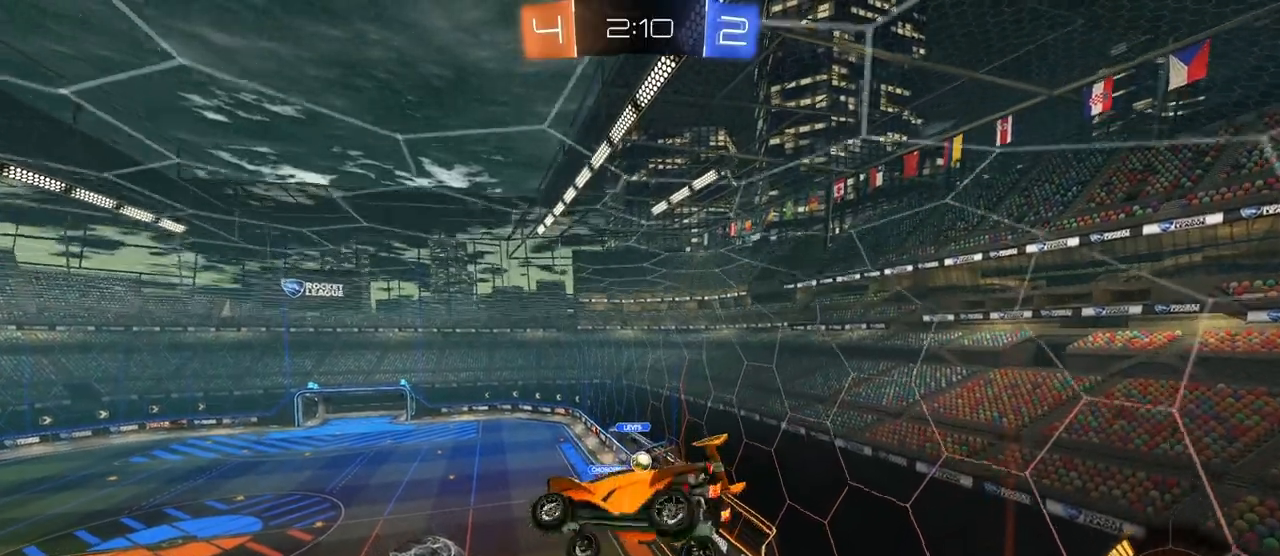
{"keys": [], "mouse": [], "mouse_move": "still", "events": [[17, "s", "up"], [333, "d", "down"], [483, "d", "up"]]}
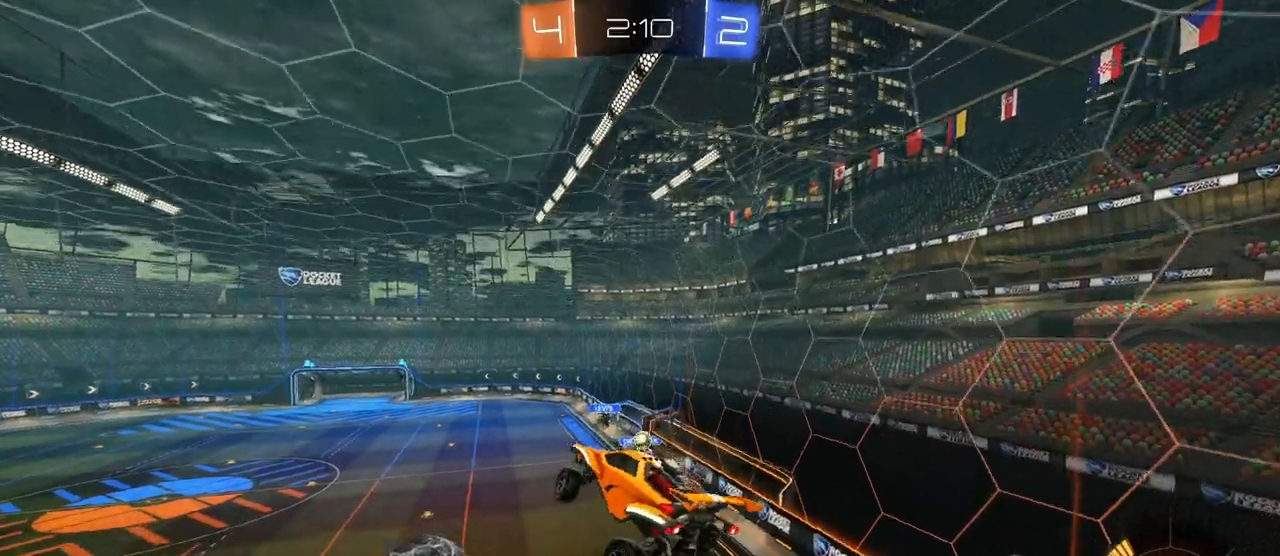
{"keys": ["d", "shift"], "mouse": [], "mouse_move": "still", "events": [[117, "a", "down"], [117, "s", "down"], [317, "s", "up"], [467, "a", "up"], [467, "d", "down"], [500, "shift", "down"]]}
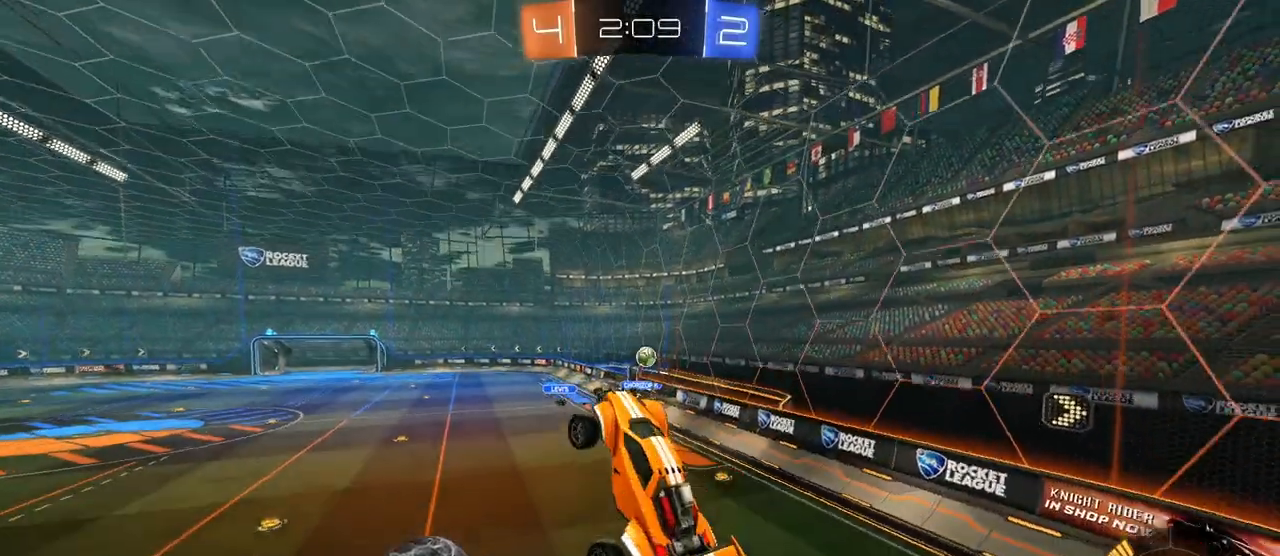
{"keys": ["a", "w"], "mouse": [], "mouse_move": "still", "events": [[50, "a", "down"], [50, "d", "up"], [133, "shift", "up"], [133, "w", "down"], [183, "a", "up"], [283, "mouse_right", "down"], [467, "a", "down"], [467, "mouse_right", "up"]]}
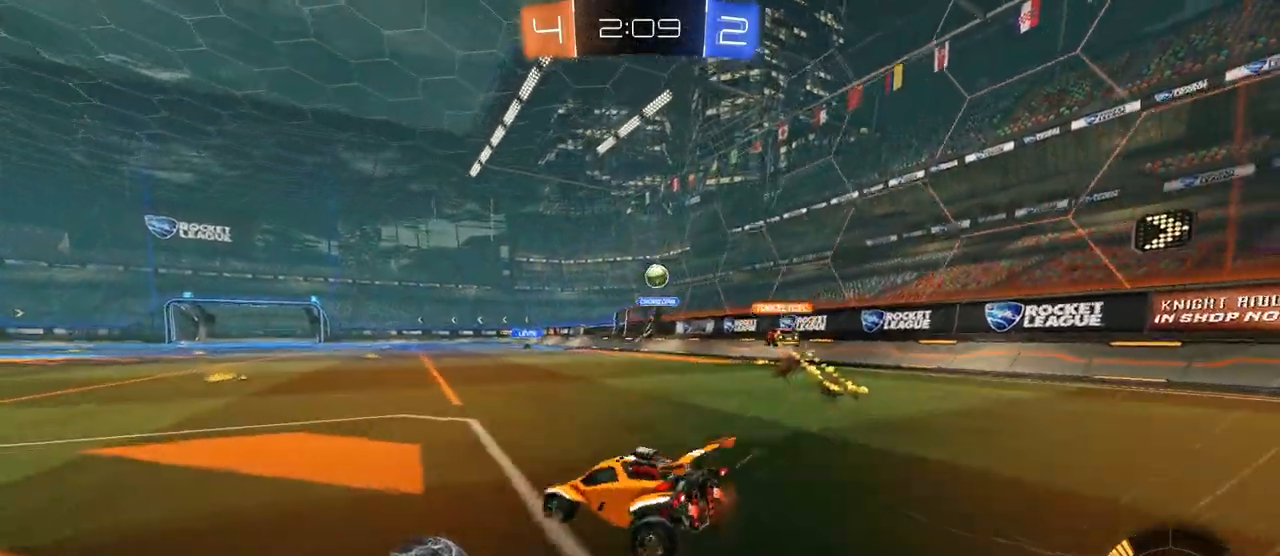
{"keys": ["a", "w"], "mouse": [], "mouse_move": "still", "events": [[100, "shift", "down"], [200, "shift", "up"]]}
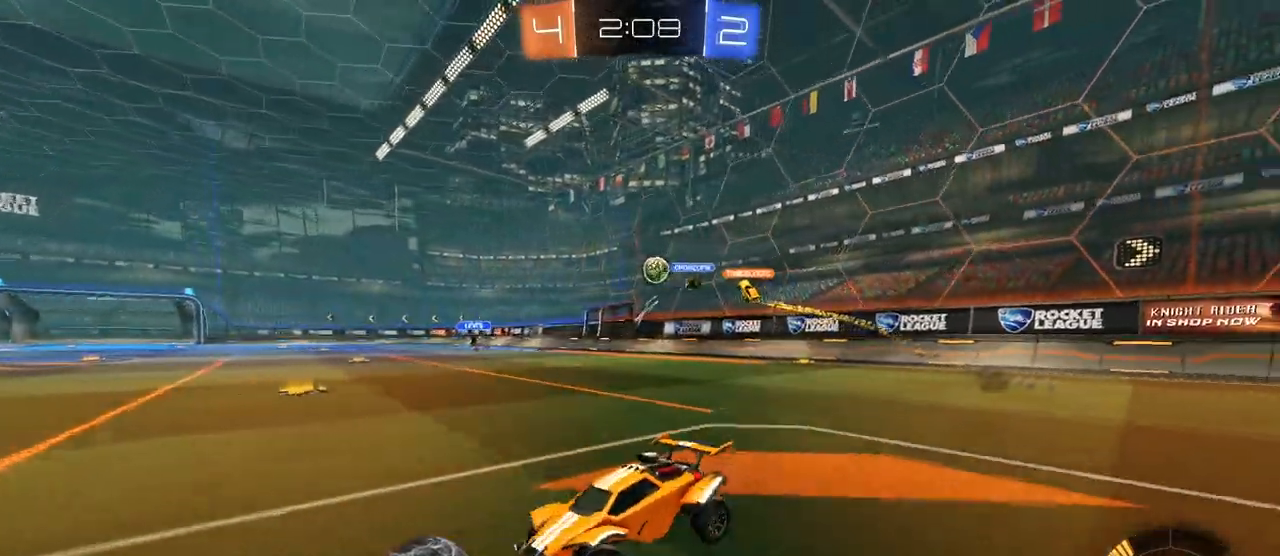
{"keys": ["d", "w"], "mouse": [], "mouse_move": "still", "events": [[33, "a", "up"], [117, "d", "down"], [167, "shift", "down"], [367, "shift", "up"]]}
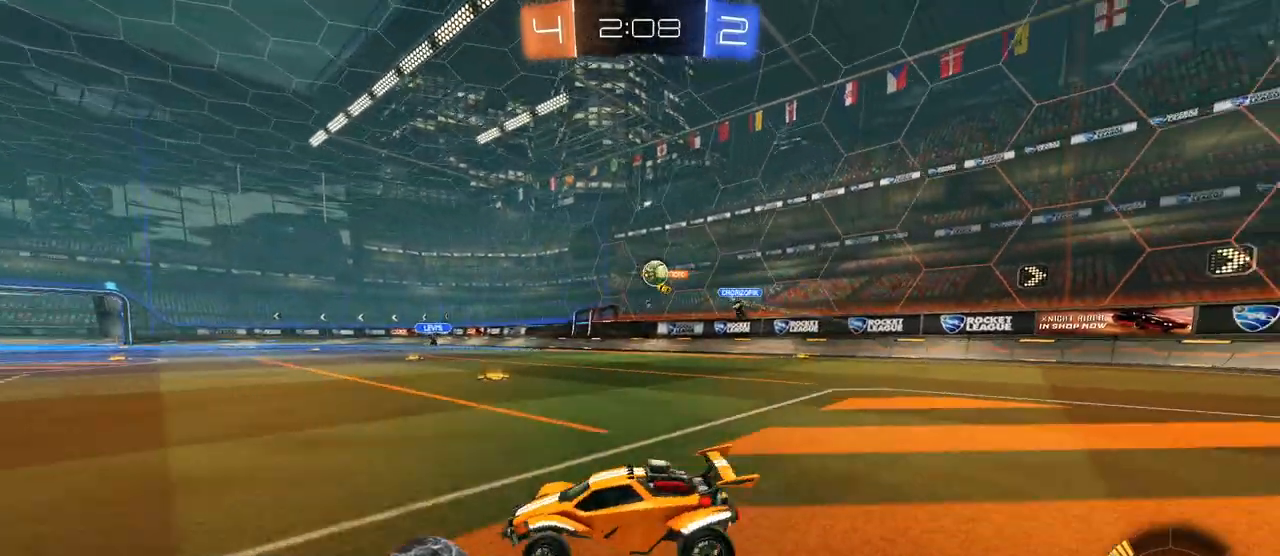
{"keys": ["d", "w"], "mouse": [], "mouse_move": "still", "events": [[100, "shift", "down"], [283, "shift", "up"]]}
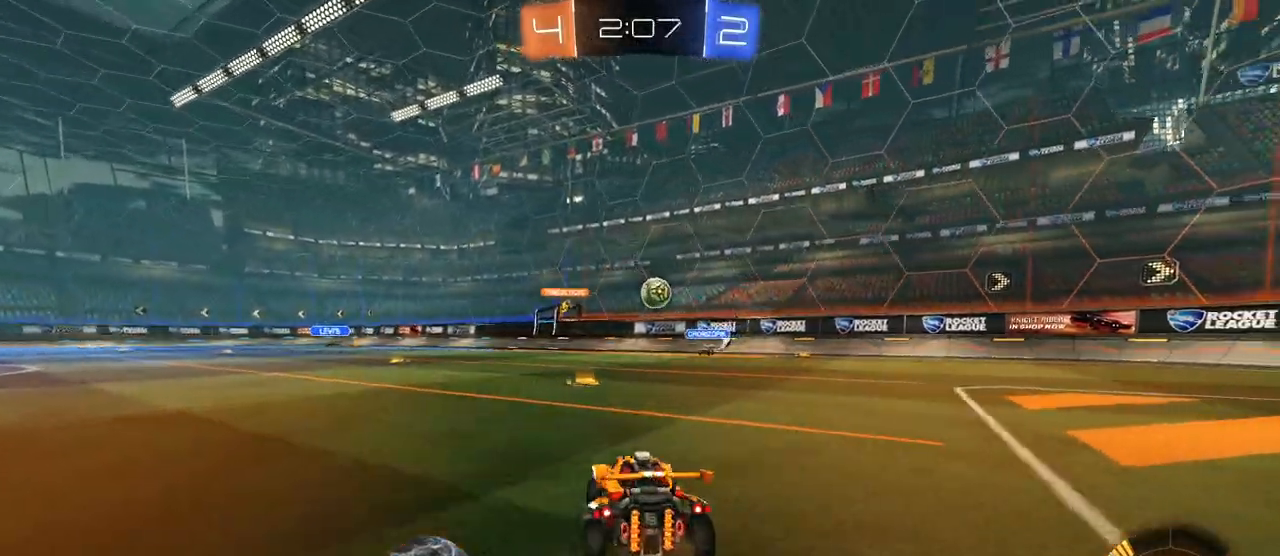
{"keys": ["a", "w"], "mouse": [], "mouse_move": "still", "events": [[483, "a", "down"], [483, "d", "up"]]}
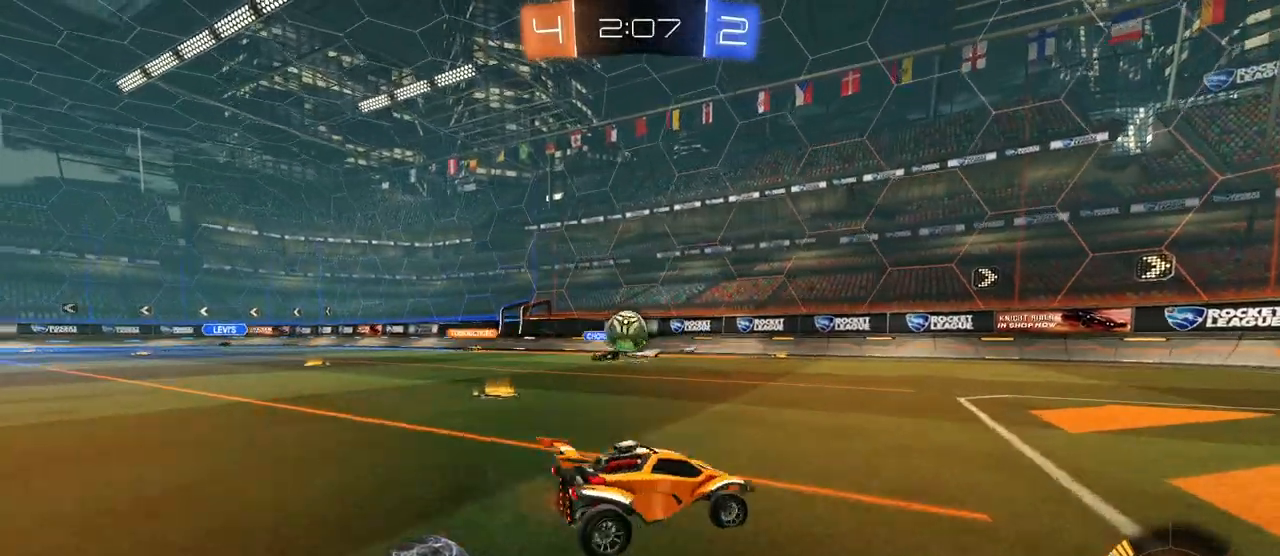
{"keys": ["d", "w"], "mouse": [], "mouse_move": "still", "events": [[133, "a", "up"], [133, "d", "down"], [267, "shift", "down"], [400, "shift", "up"]]}
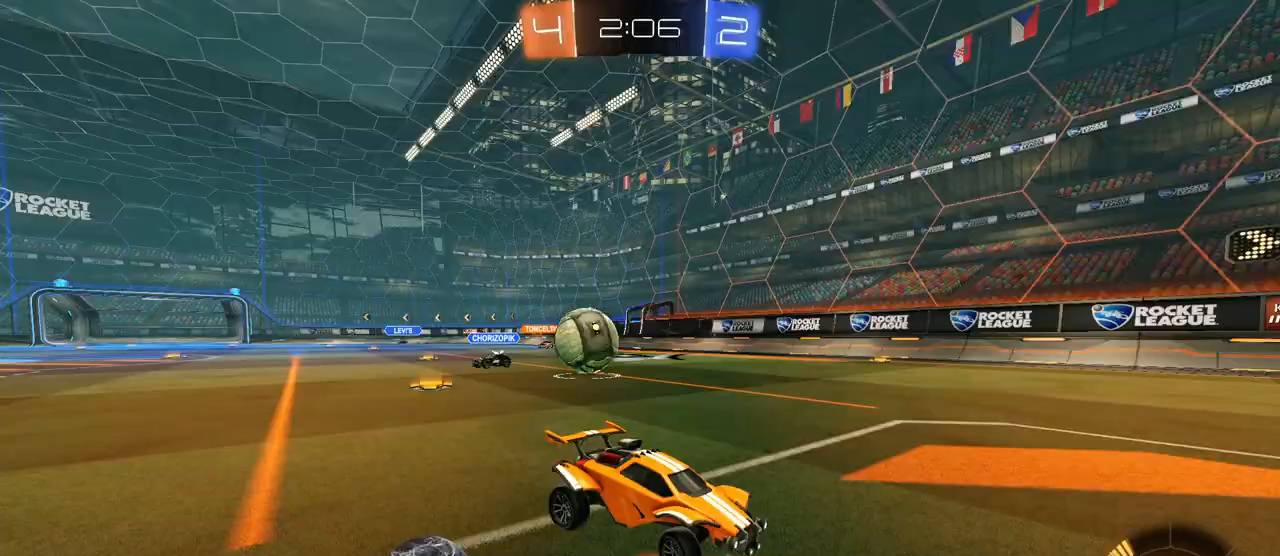
{"keys": ["d", "w"], "mouse": [], "mouse_move": "still", "events": [[200, "d", "up"], [333, "d", "down"]]}
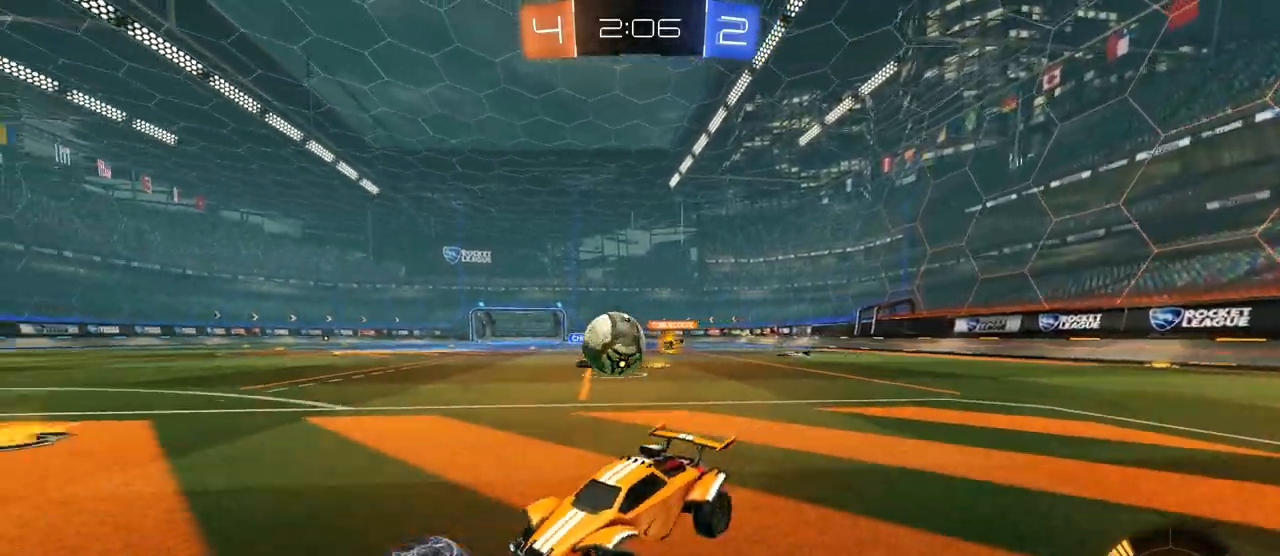
{"keys": ["d", "s"], "mouse": [], "mouse_move": "still", "events": [[17, "d", "up"], [117, "mouse_left", "down"], [300, "mouse_left", "up"], [400, "w", "up"], [450, "d", "down"], [483, "s", "down"]]}
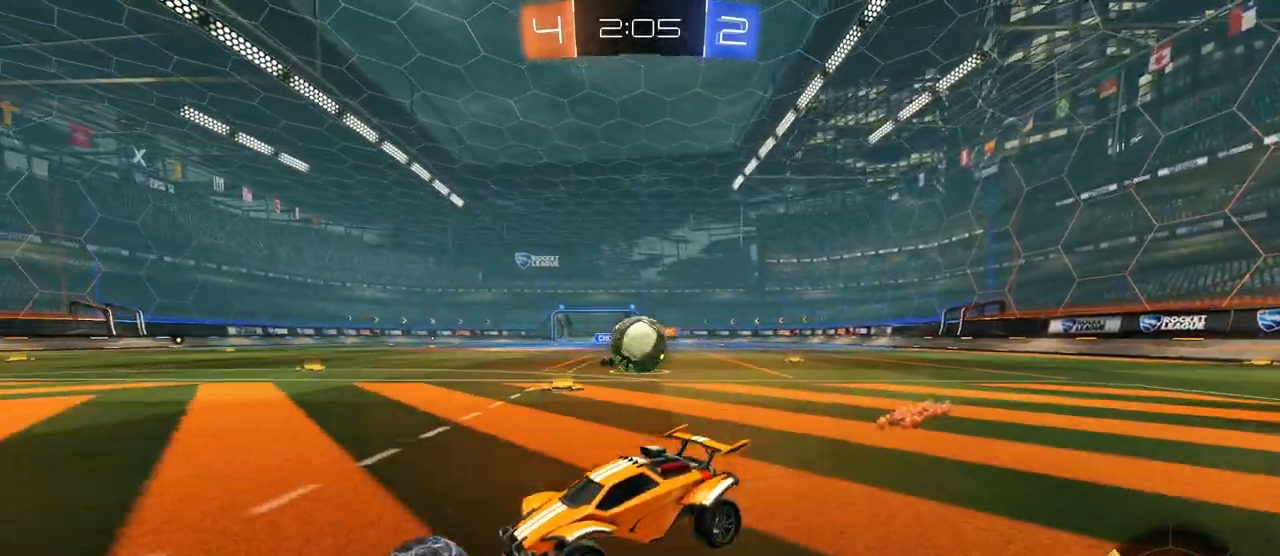
{"keys": ["d"], "mouse": [], "mouse_move": "still", "events": [[167, "d", "up"], [167, "s", "up"], [267, "w", "down"], [317, "w", "up"], [367, "w", "down"], [417, "d", "down"], [500, "w", "up"]]}
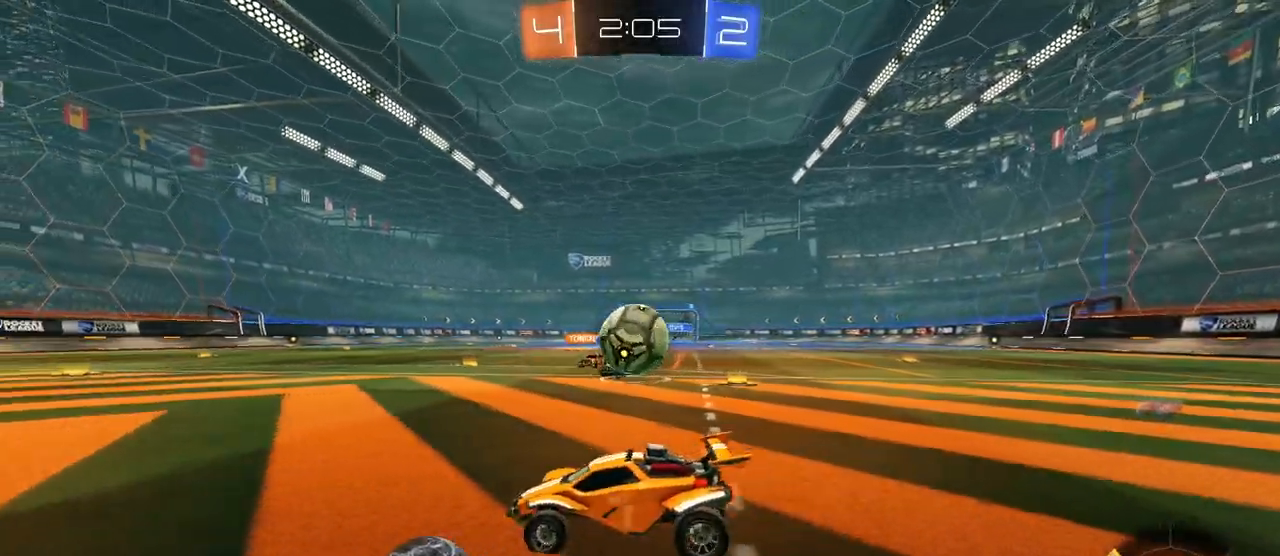
{"keys": ["d"], "mouse": ["right"], "mouse_move": "up", "events": [[50, "d", "up"], [183, "a", "down"], [233, "mouse_right", "down"], [233, "s", "down"], [283, "d", "down"], [333, "a", "up"], [367, "mouse_right", "up"], [367, "s", "up"], [467, "mouse_right", "down"]]}
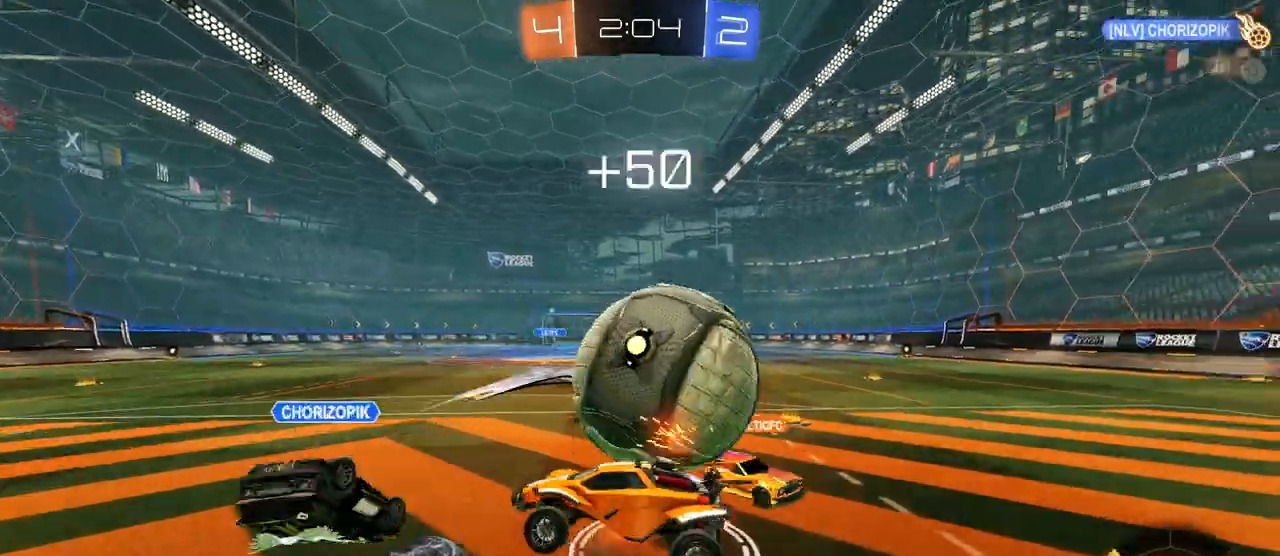
{"keys": ["d", "w"], "mouse": [], "mouse_move": "still", "events": [[17, "shift", "down"], [200, "mouse_right", "up"], [300, "w", "down"], [483, "shift", "up"]]}